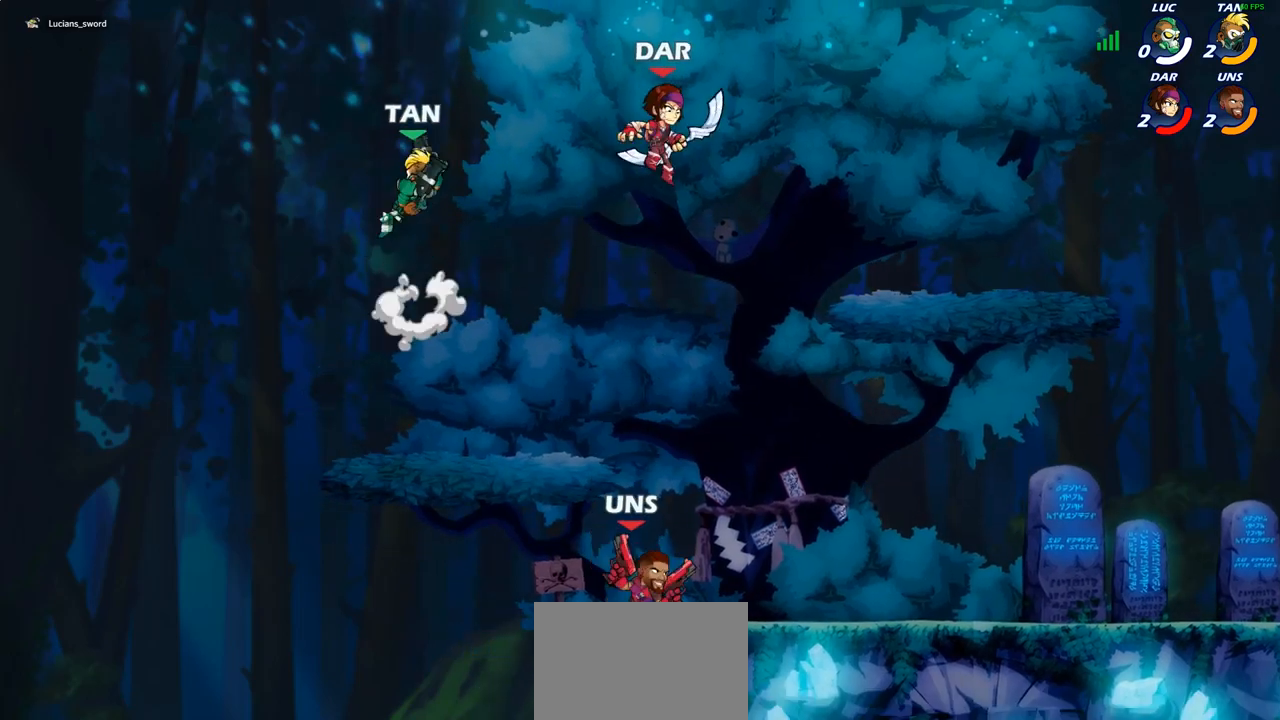
Gameplay with a controller (PlayStation layout); each line is a JSON object with the inputs held at the frame after it. "events" lists button and stick changes between this image and that frame as [ms after this image, input, new state], when the widget could be followed in between.
{"buttons": [], "left_stick": "center", "right_stick": "down-left", "events": [[267, "right_stick", "down-left"]]}
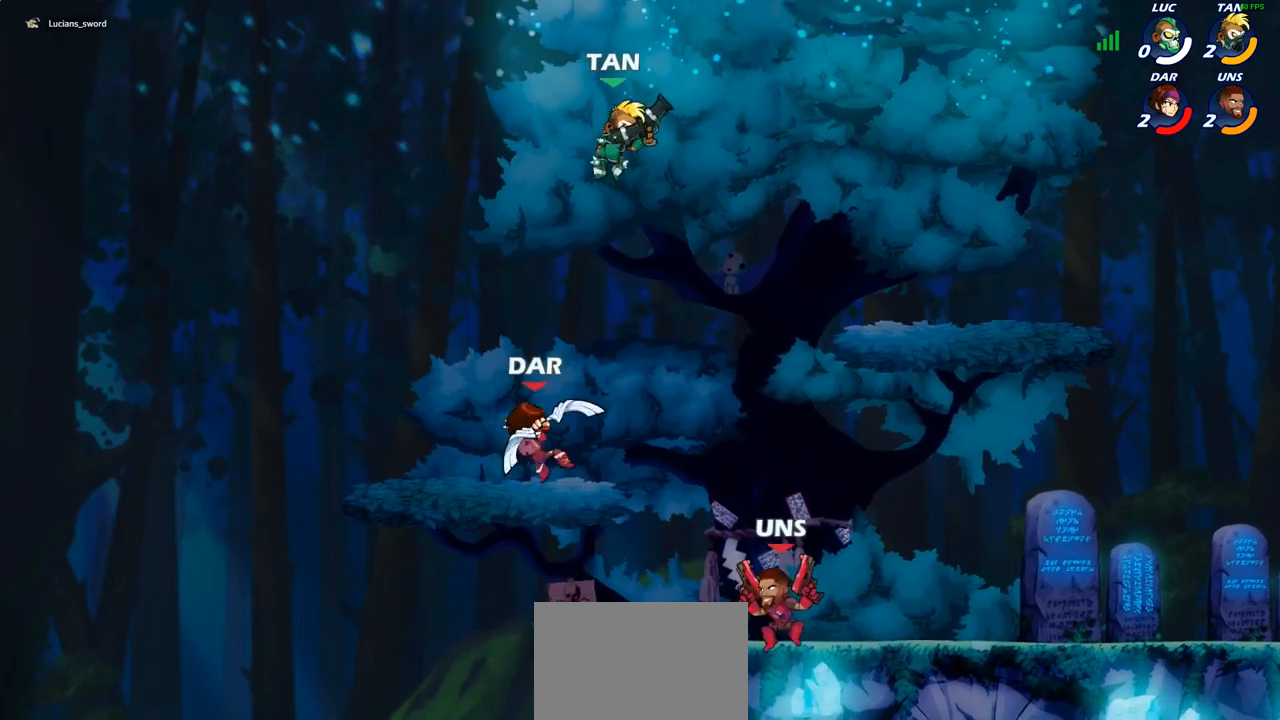
{"buttons": [], "left_stick": "center", "right_stick": "up-left", "events": [[100, "right_stick", "left"], [250, "right_stick", "up-left"]]}
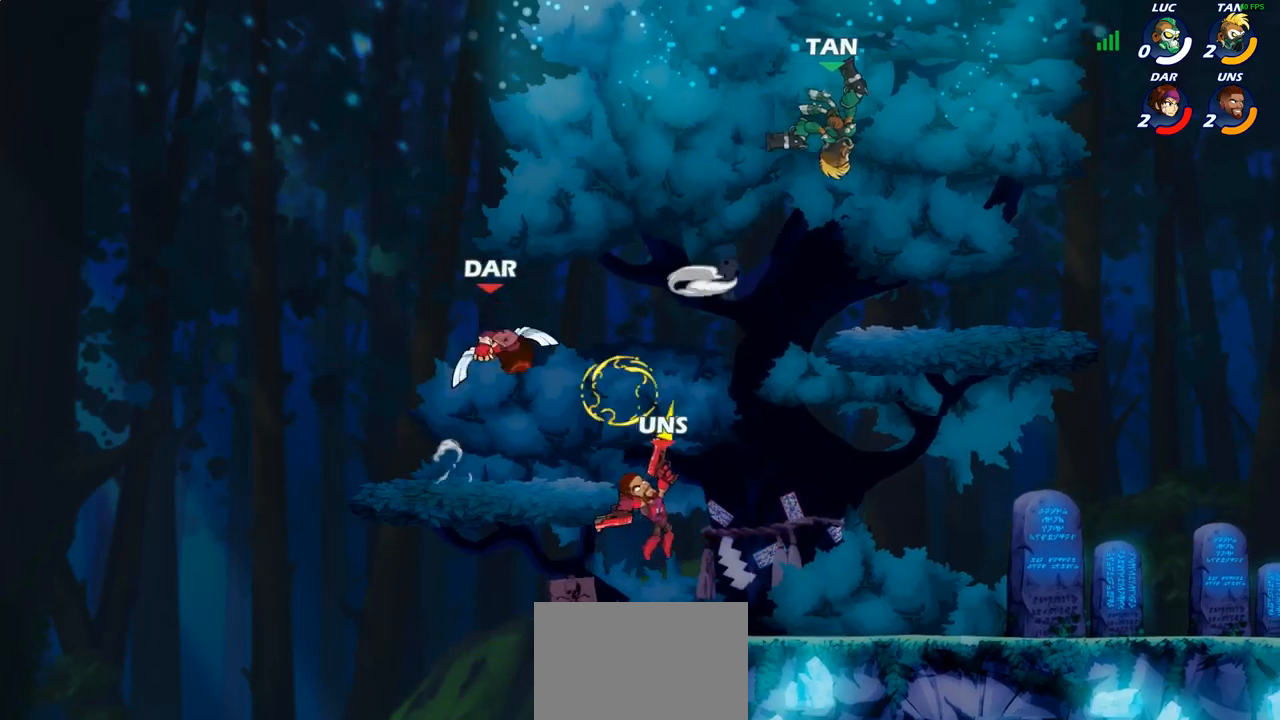
{"buttons": [], "left_stick": "center", "right_stick": "up-left", "events": []}
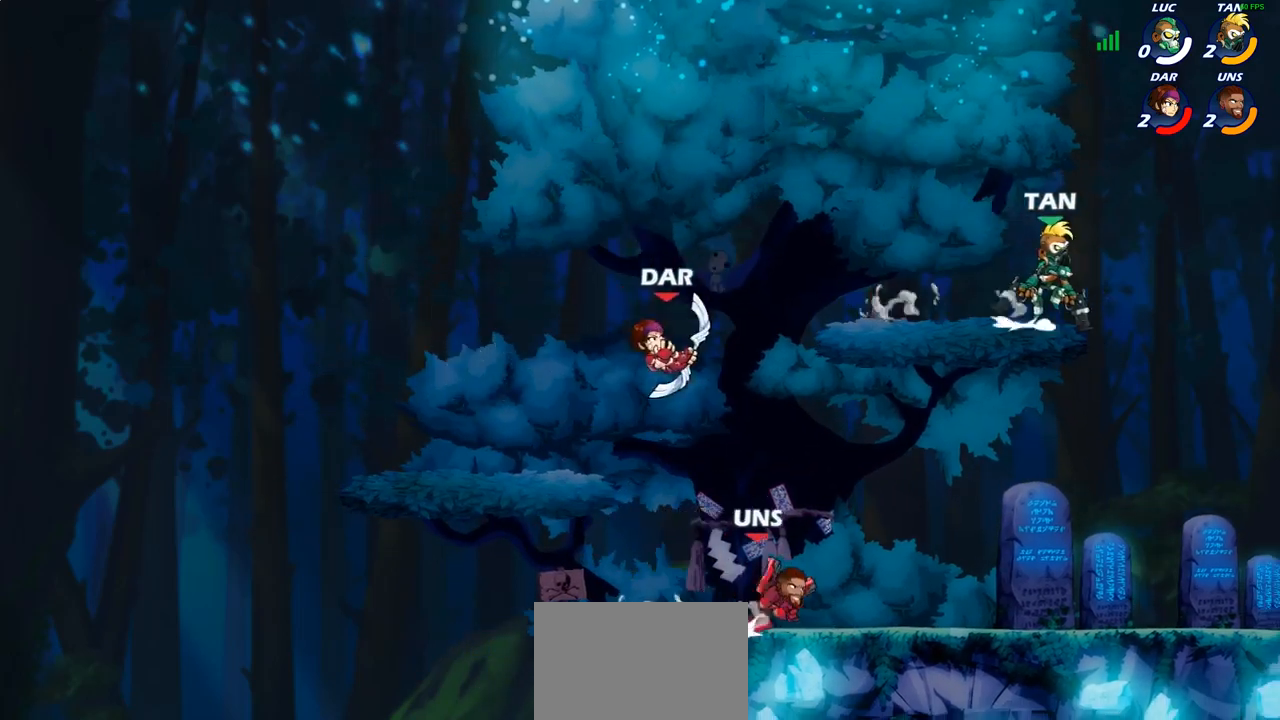
{"buttons": [], "left_stick": "center", "right_stick": "up-left", "events": []}
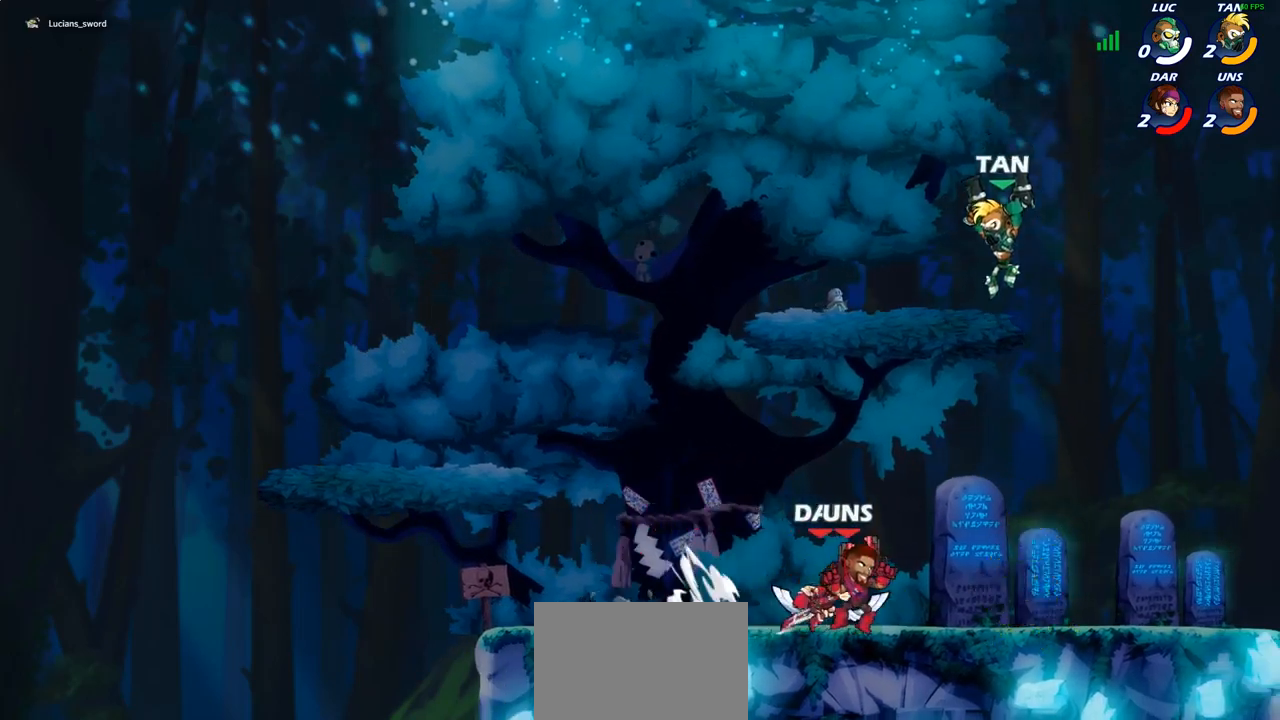
{"buttons": [], "left_stick": "center", "right_stick": "center", "events": [[283, "right_stick", "center"]]}